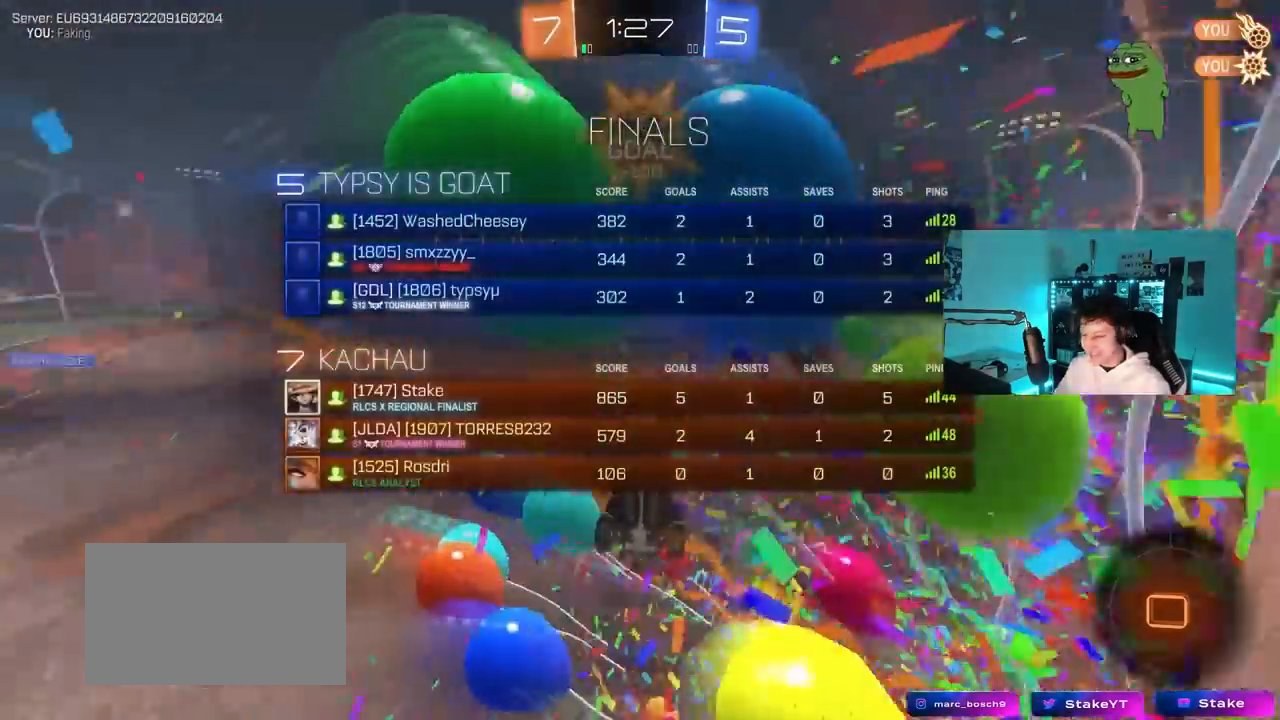
Gameplay with keyboard and mouse; each line is a JSON object with the keys and mouse buttons held at the frame after it. "events" lists presses ("down") and releases ("up") of "1", "2", "3", "4", "5", "a", "alt", "c", "caps_lock", "ctrl", "d", "e", "f", "g", "q", "r", "s", "shift", "space", "t", "tab", "v", "w", "x", "z", "mouse_left", "mouse_wheel" and "mouse_right" between this image and that frame as [ms after this image, input, new state], when the widget could be followed in between. "mouse_left", "mouse_wheel", "mouse_right" = the "left", "wheel", "right" buttons of the "mouse" list. No other keys are recorded. "wheel" means that the mouse wheel is clicked or scrolled. "mouse_move" is the direction in which the mouse moves at that frame (one of eight, or "still"), when it could be read.
{"keys": ["d", "shift"], "mouse": [], "mouse_move": "still", "events": [[100, "d", "down"], [100, "w", "down"], [200, "shift", "down"], [483, "w", "up"]]}
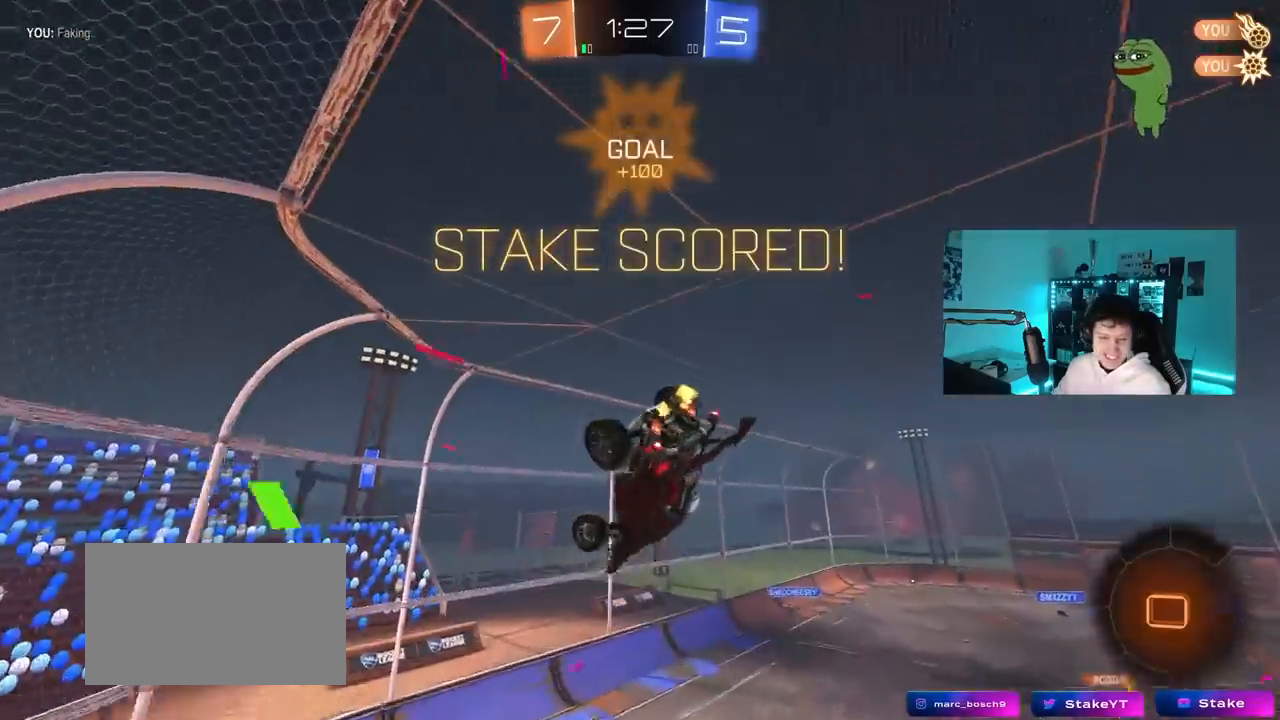
{"keys": ["a", "shift"], "mouse": [], "mouse_move": "still", "events": [[33, "d", "up"], [117, "shift", "up"], [167, "a", "down"], [400, "a", "up"], [400, "shift", "down"], [500, "a", "down"]]}
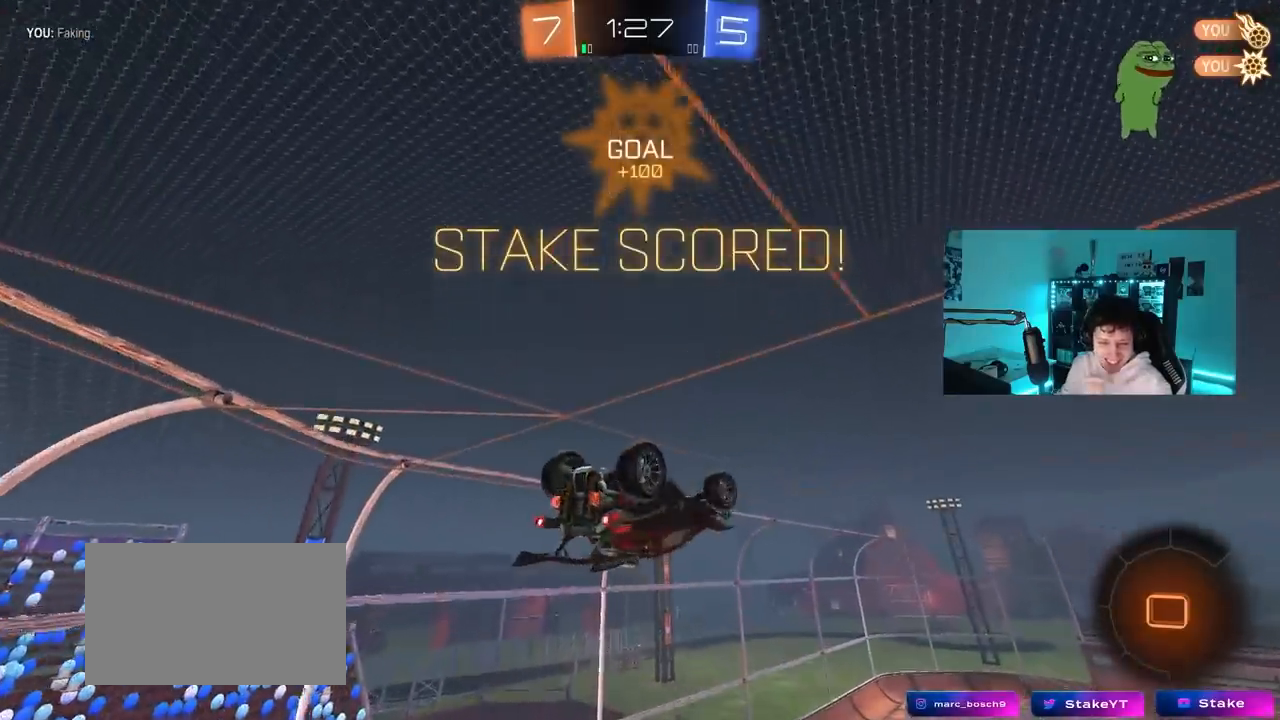
{"keys": ["d", "shift"], "mouse": [], "mouse_move": "still", "events": [[83, "a", "up"], [83, "shift", "up"], [133, "d", "down"], [183, "d", "up"], [233, "shift", "down"], [417, "d", "down"]]}
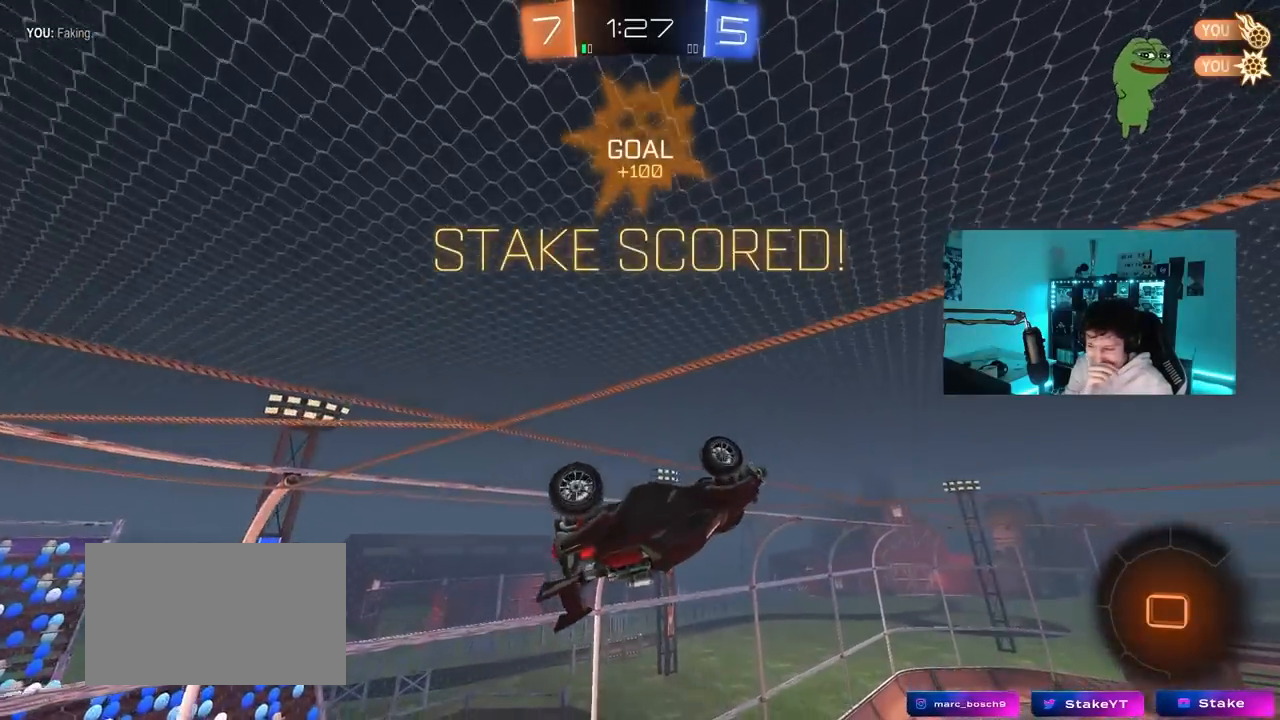
{"keys": ["a", "shift", "w"], "mouse": [], "mouse_move": "still", "events": [[100, "d", "up"], [250, "a", "down"], [433, "w", "down"]]}
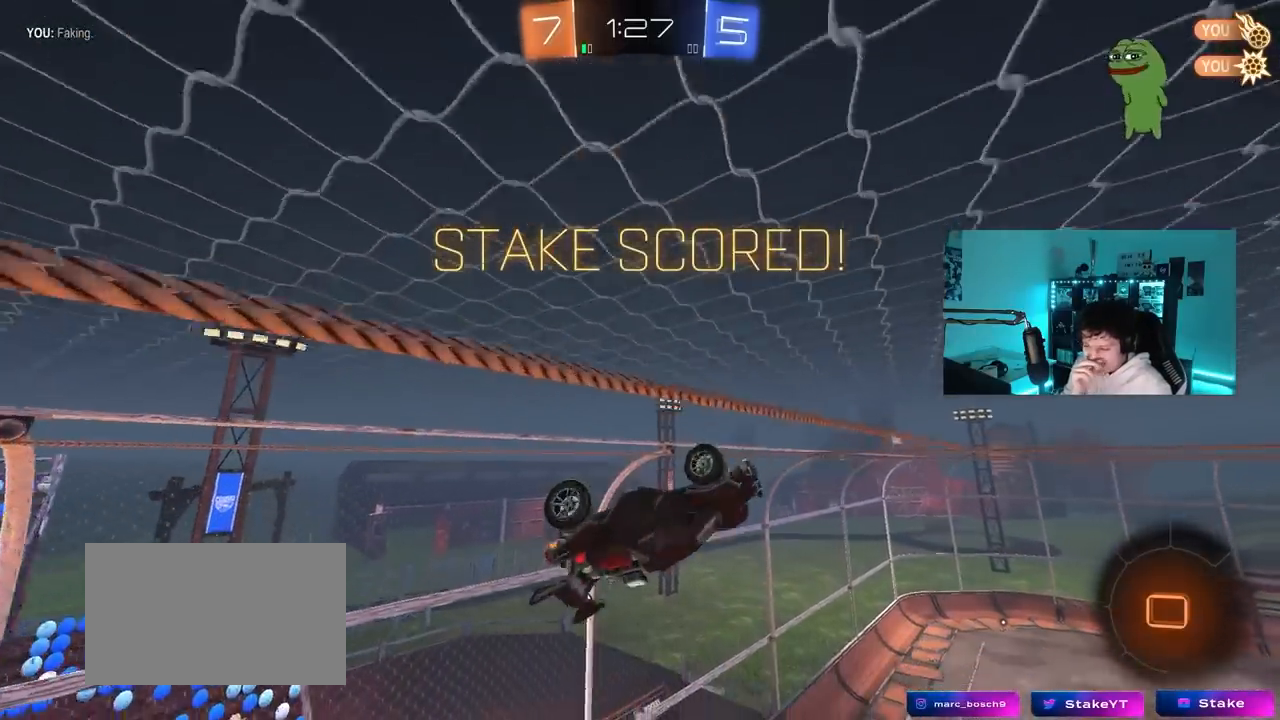
{"keys": ["a", "shift"], "mouse": [], "mouse_move": "still", "events": [[300, "w", "up"]]}
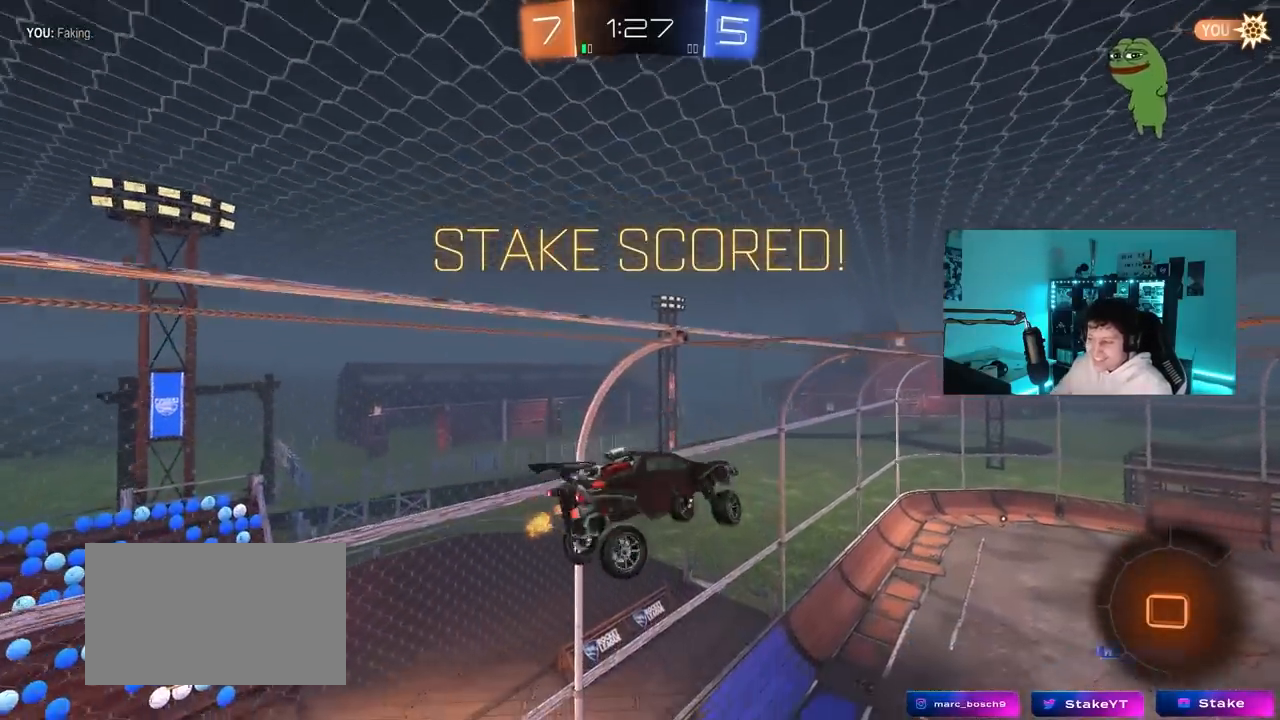
{"keys": [], "mouse": [], "mouse_move": "still", "events": [[50, "s", "down"], [283, "s", "up"], [367, "shift", "up"], [417, "a", "up"]]}
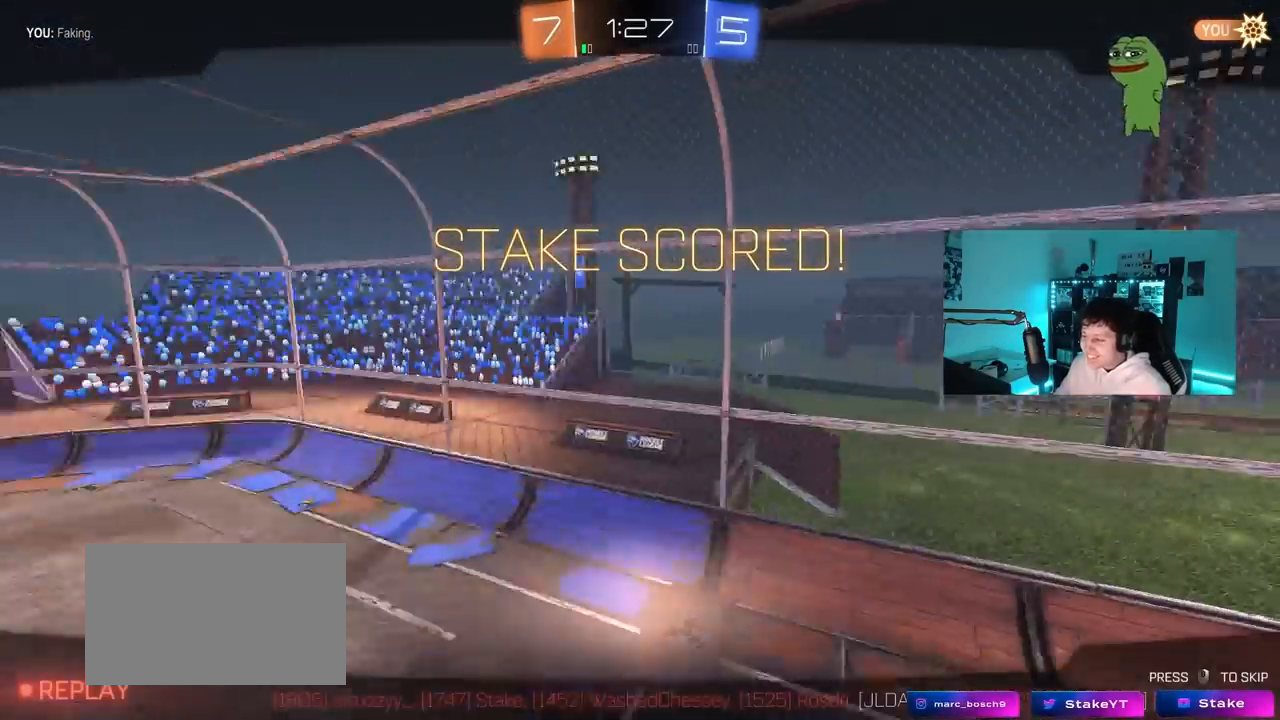
{"keys": [], "mouse": [], "mouse_move": "still", "events": []}
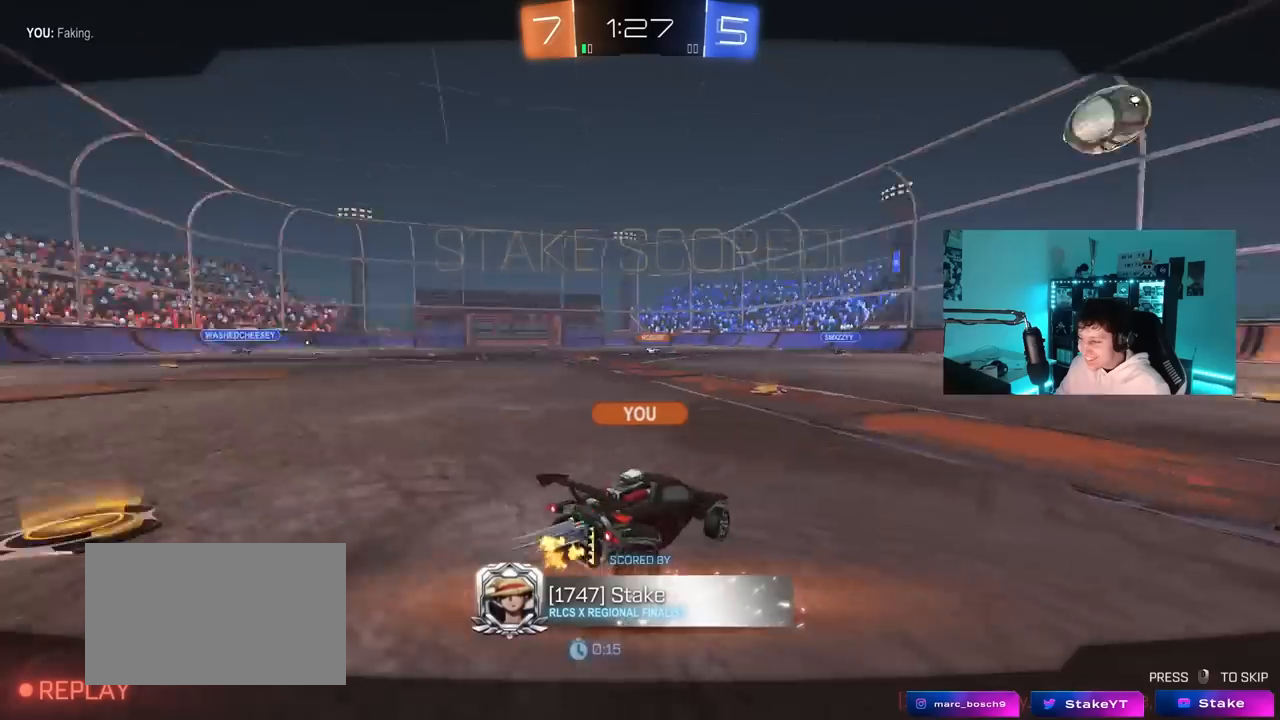
{"keys": [], "mouse": [], "mouse_move": "still", "events": []}
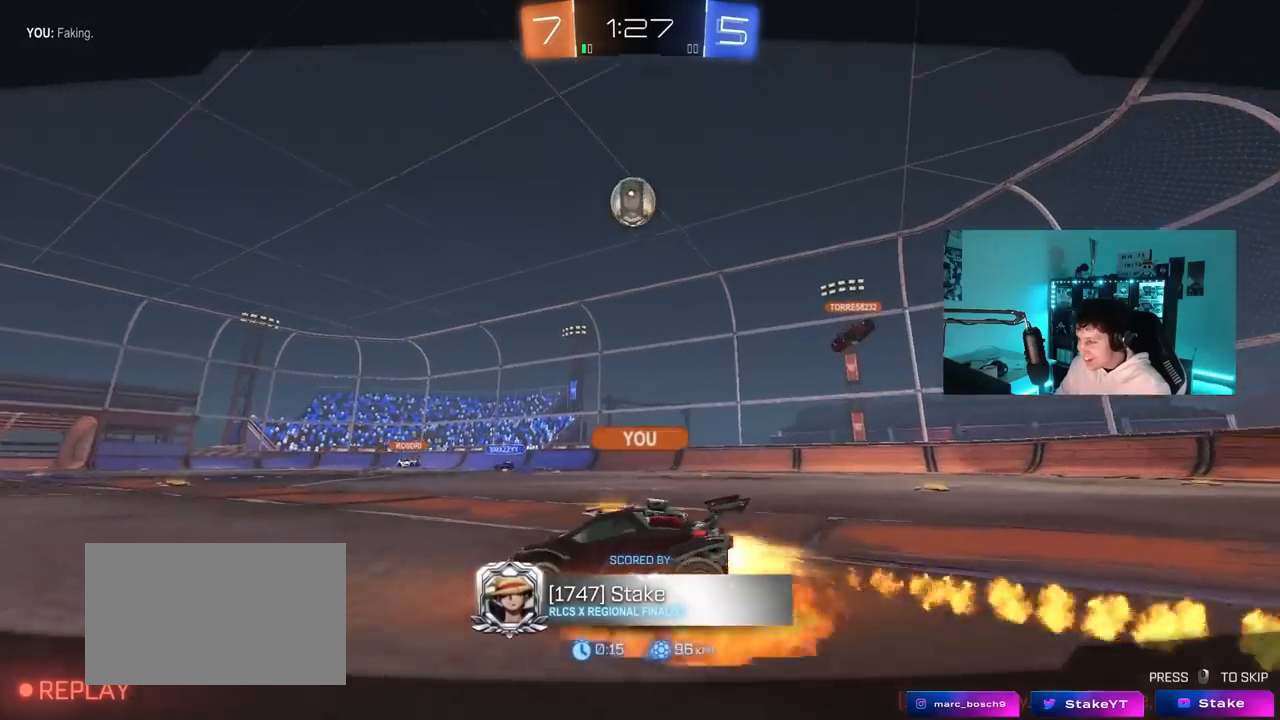
{"keys": [], "mouse": [], "mouse_move": "still", "events": []}
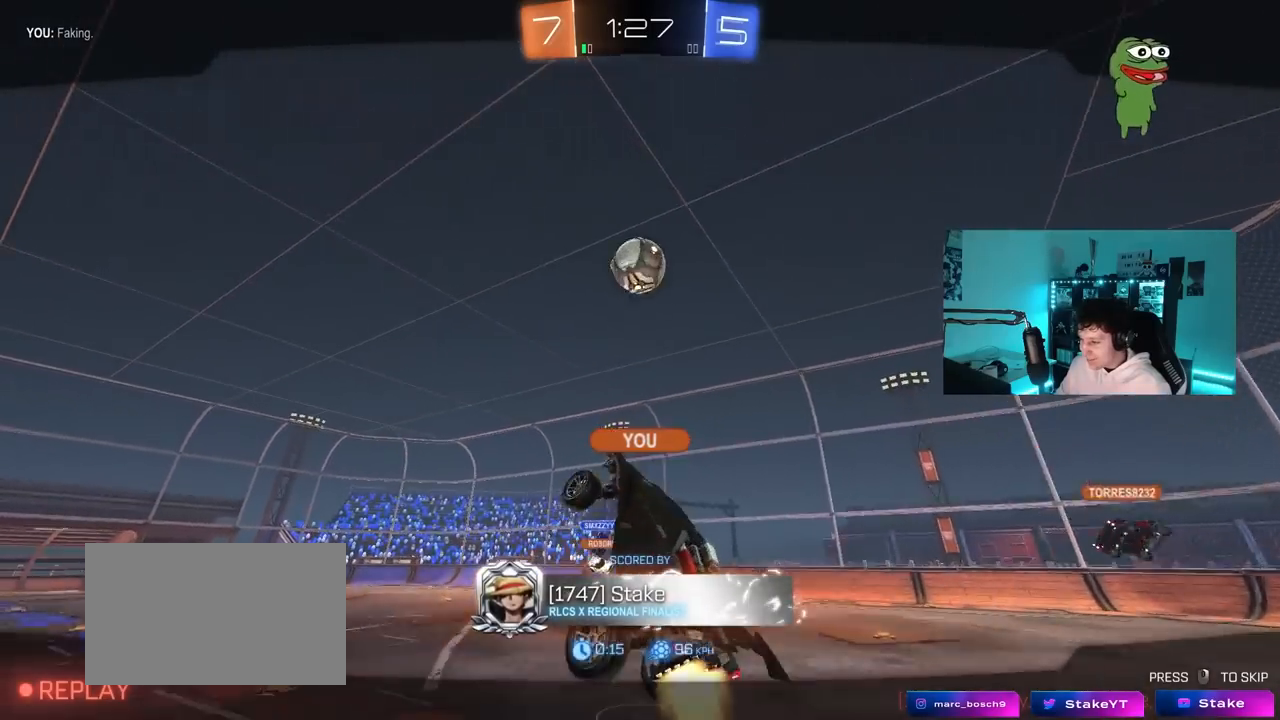
{"keys": [], "mouse": [], "mouse_move": "still", "events": []}
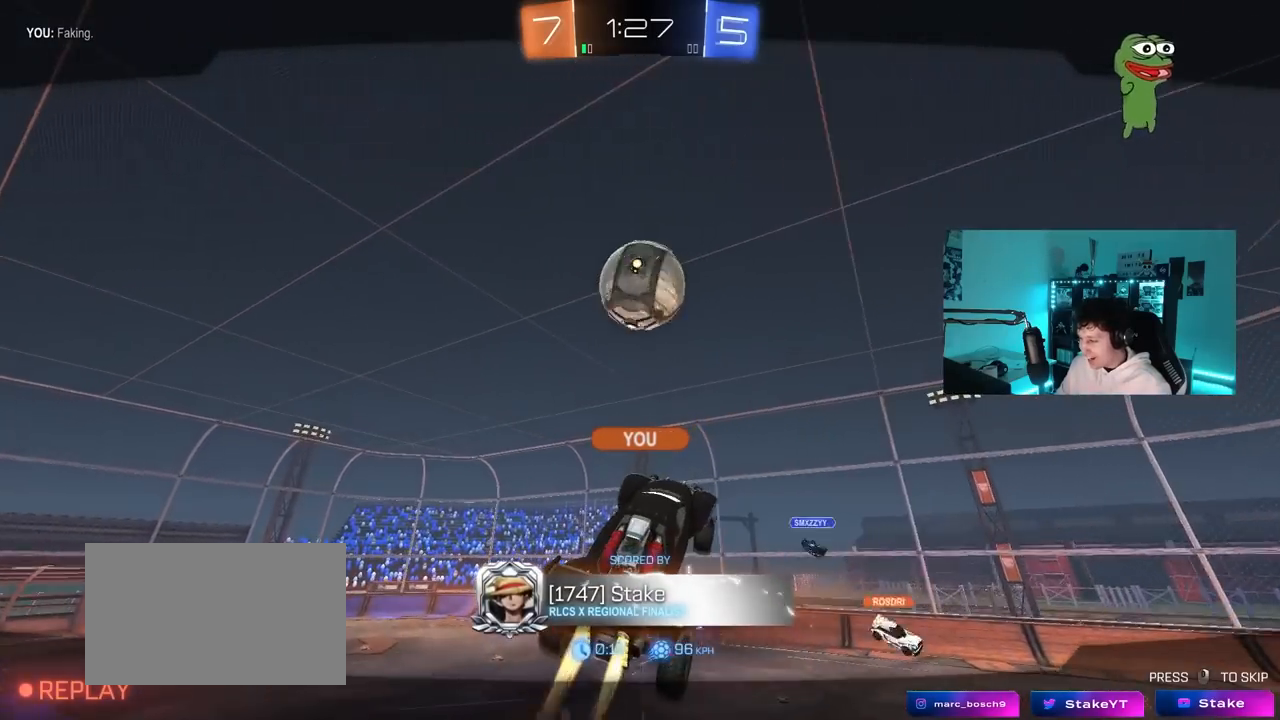
{"keys": [], "mouse": [], "mouse_move": "still", "events": []}
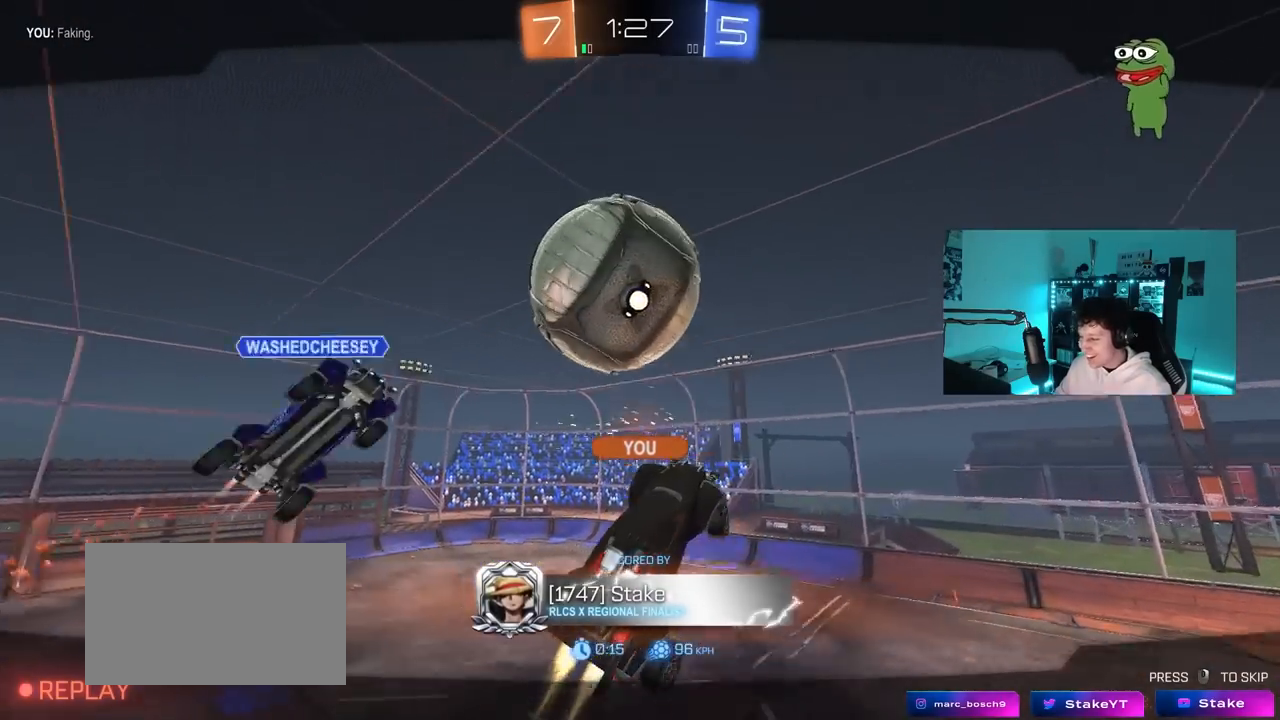
{"keys": [], "mouse": [], "mouse_move": "still", "events": []}
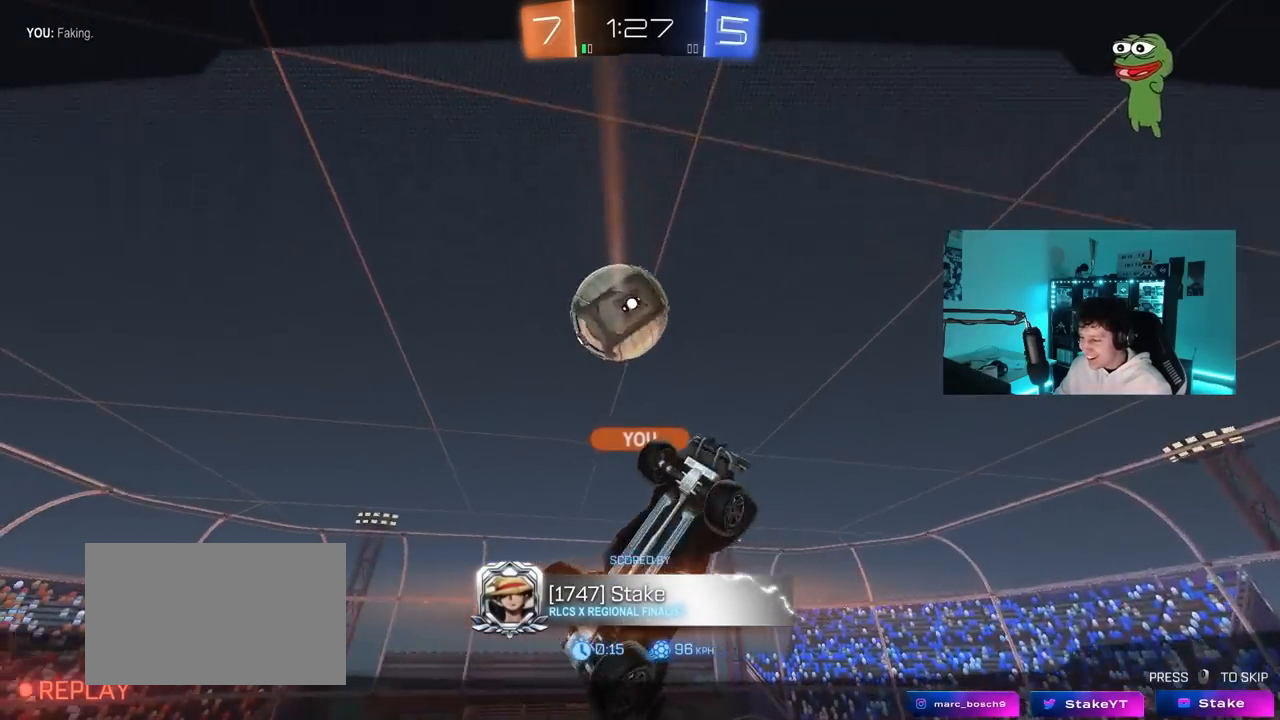
{"keys": [], "mouse": [], "mouse_move": "up", "events": []}
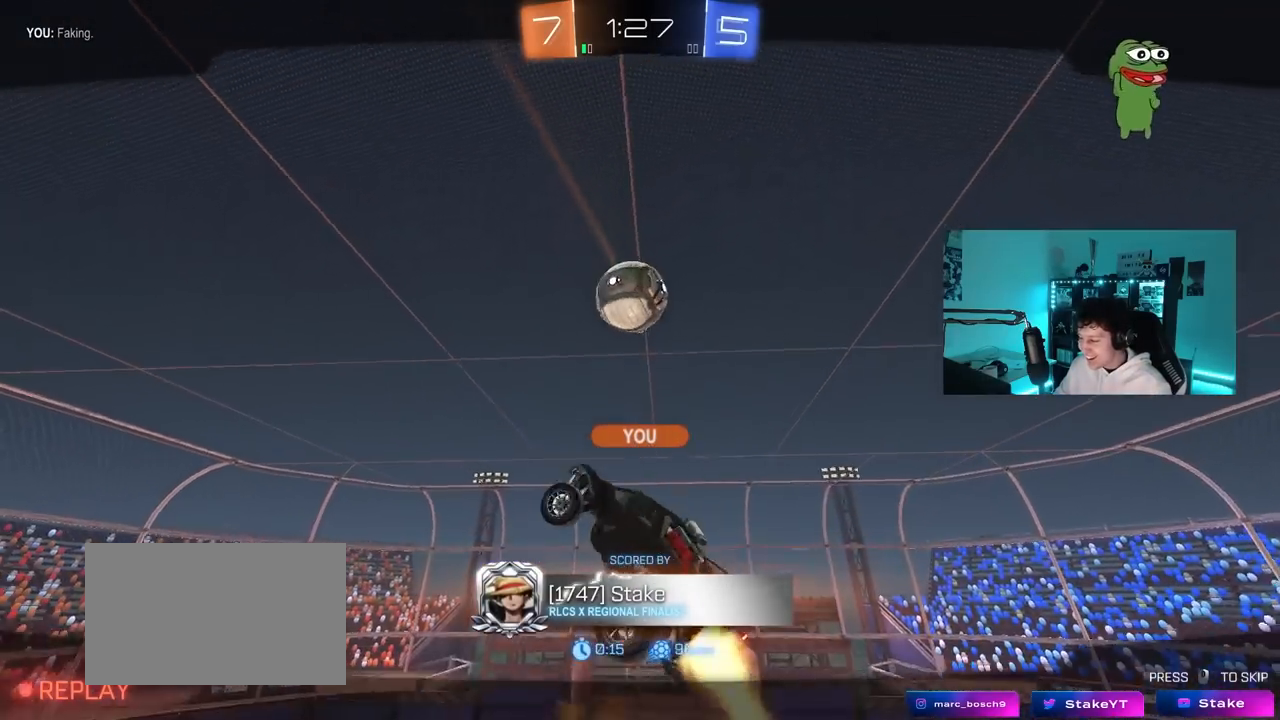
{"keys": [], "mouse": [], "mouse_move": "still", "events": []}
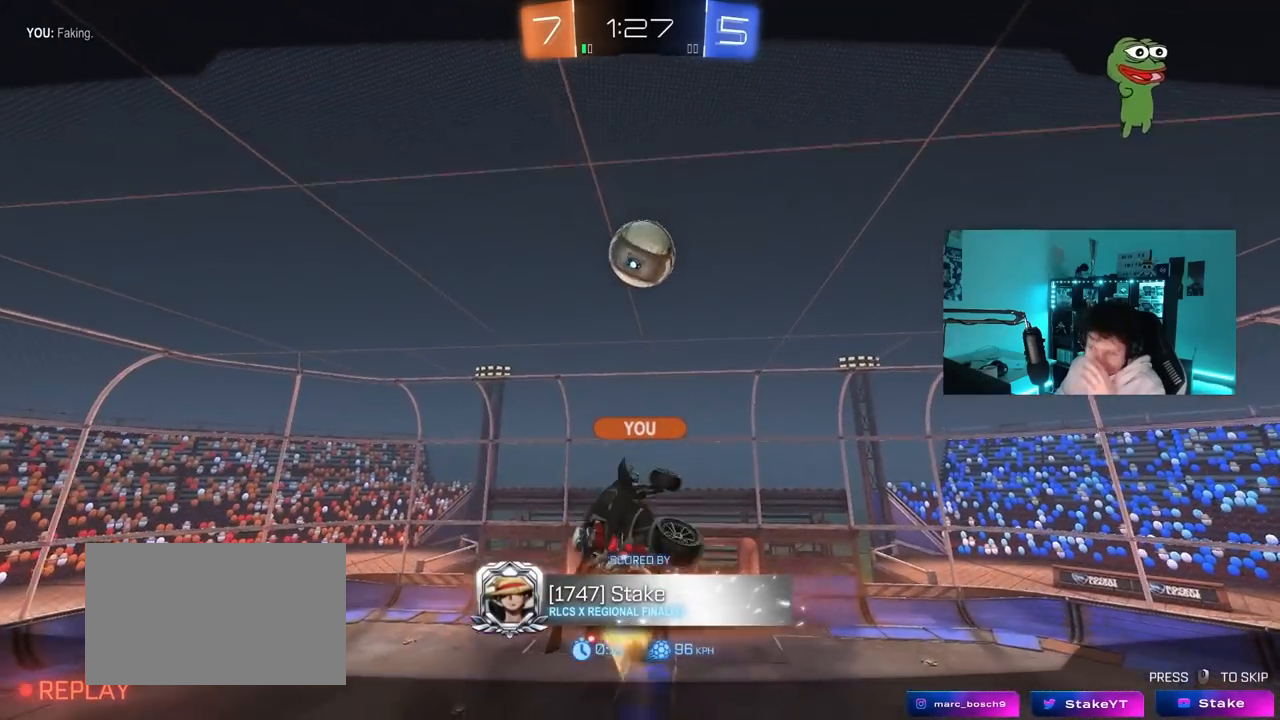
{"keys": [], "mouse": [], "mouse_move": "down-left", "events": []}
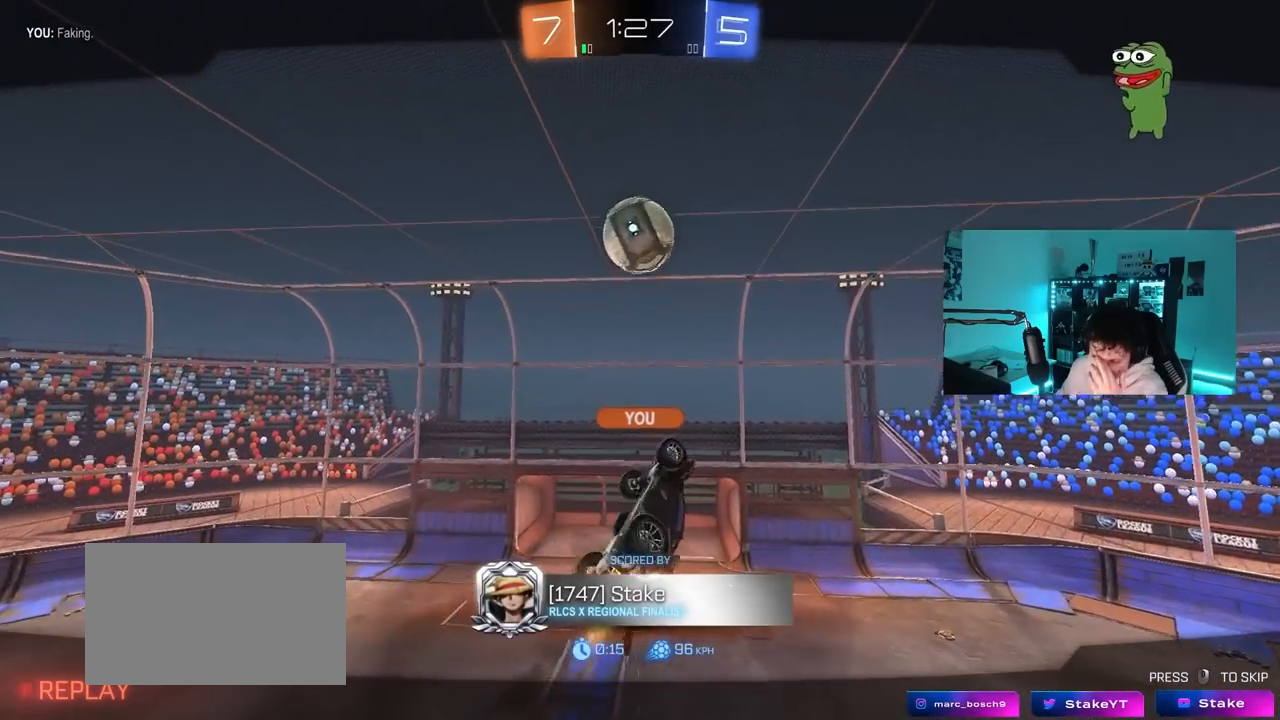
{"keys": [], "mouse": [], "mouse_move": "up", "events": []}
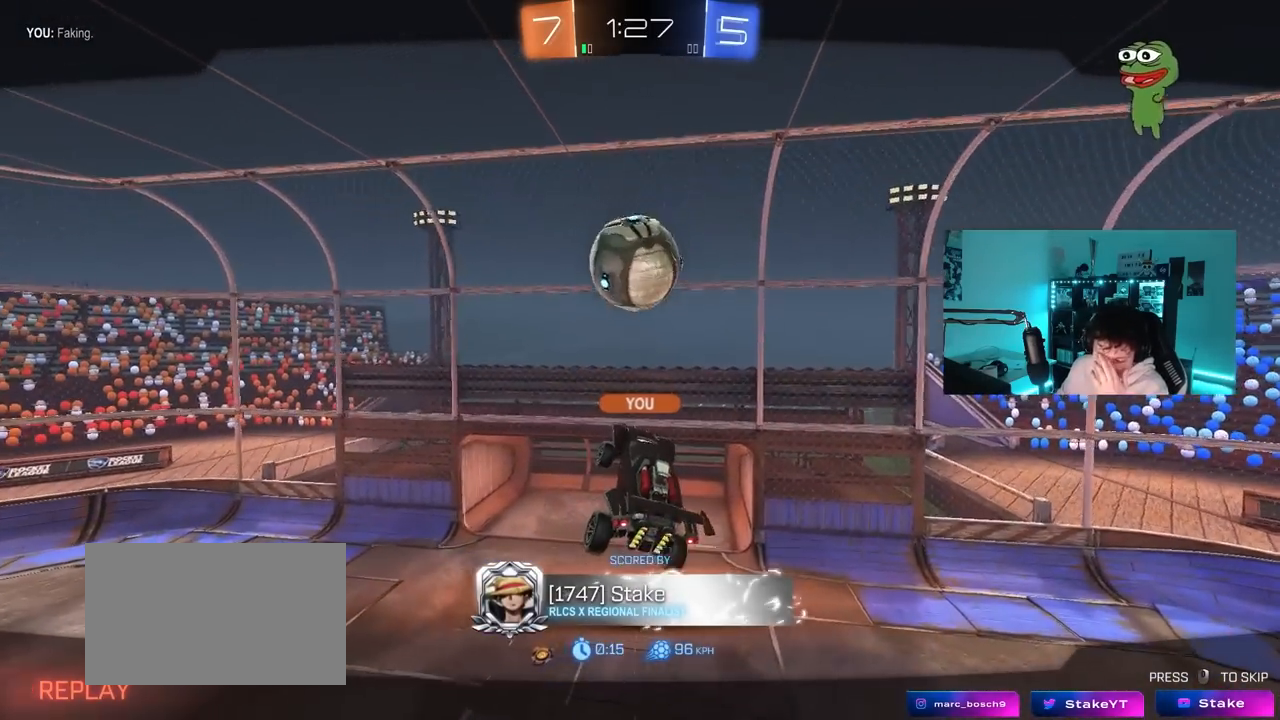
{"keys": [], "mouse": [], "mouse_move": "still", "events": []}
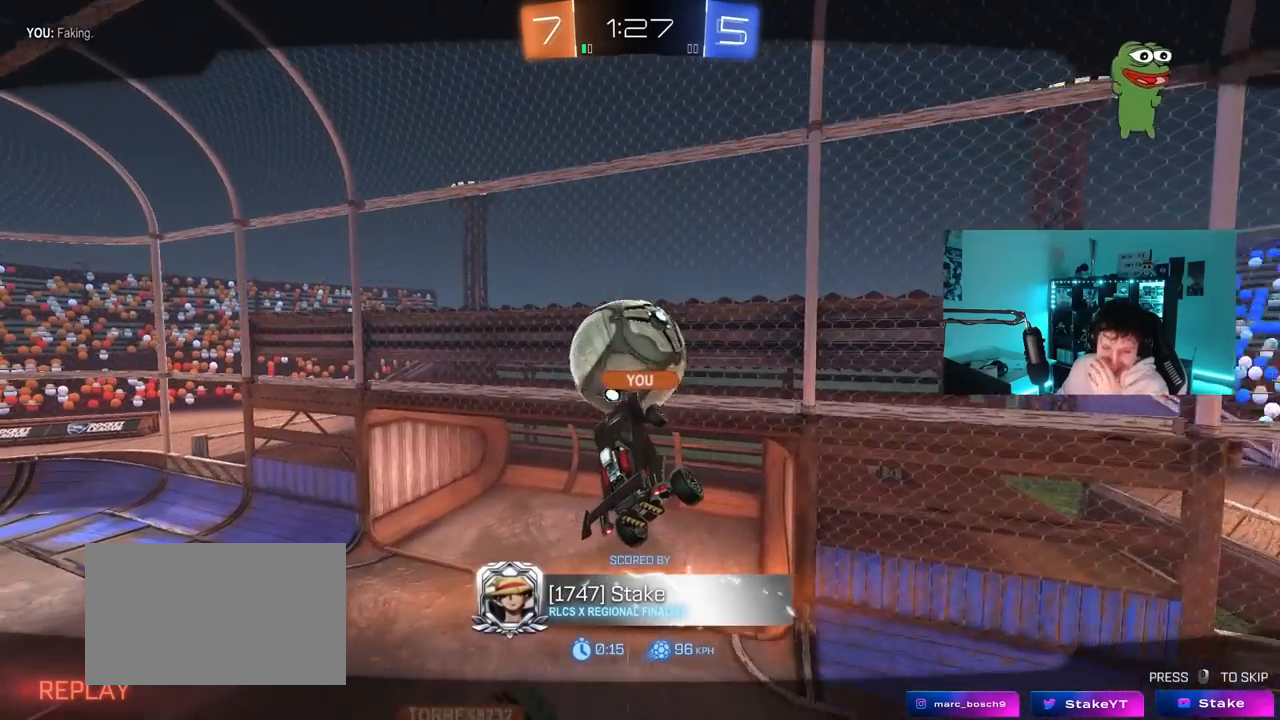
{"keys": [], "mouse": [], "mouse_move": "still", "events": []}
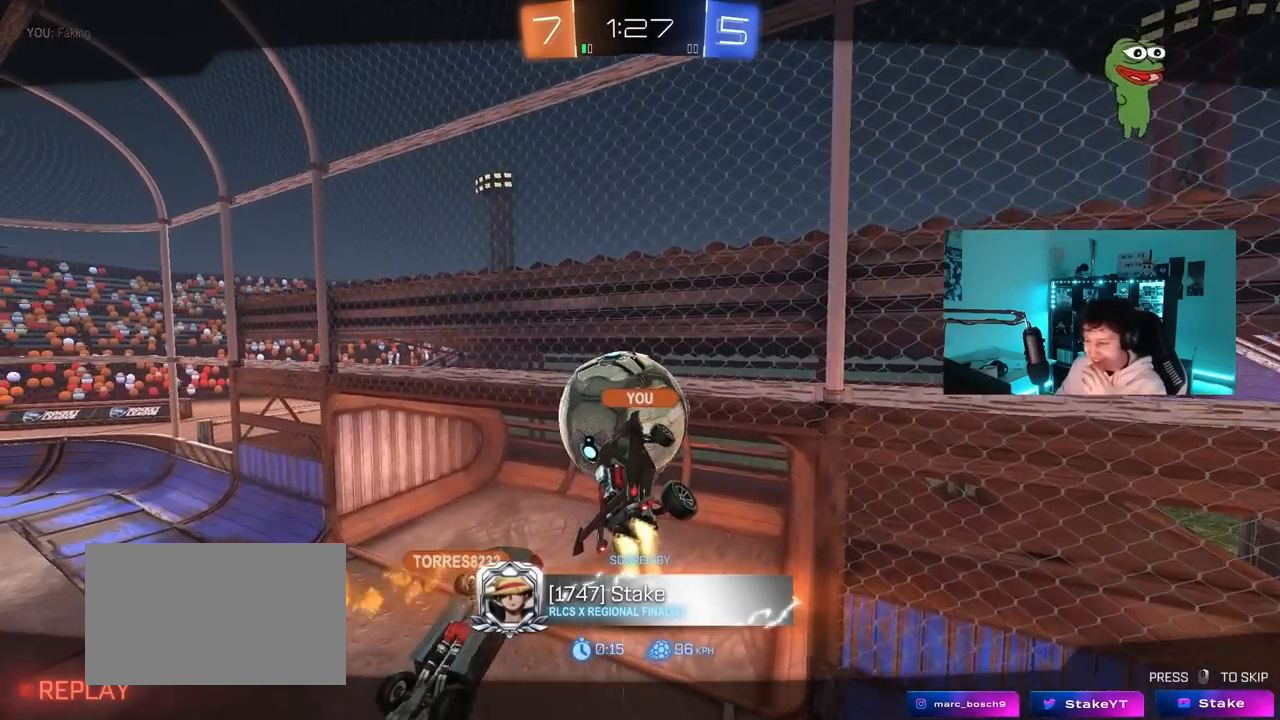
{"keys": [], "mouse": [], "mouse_move": "still", "events": [[17, "mouse_right", "down"], [150, "mouse_right", "up"]]}
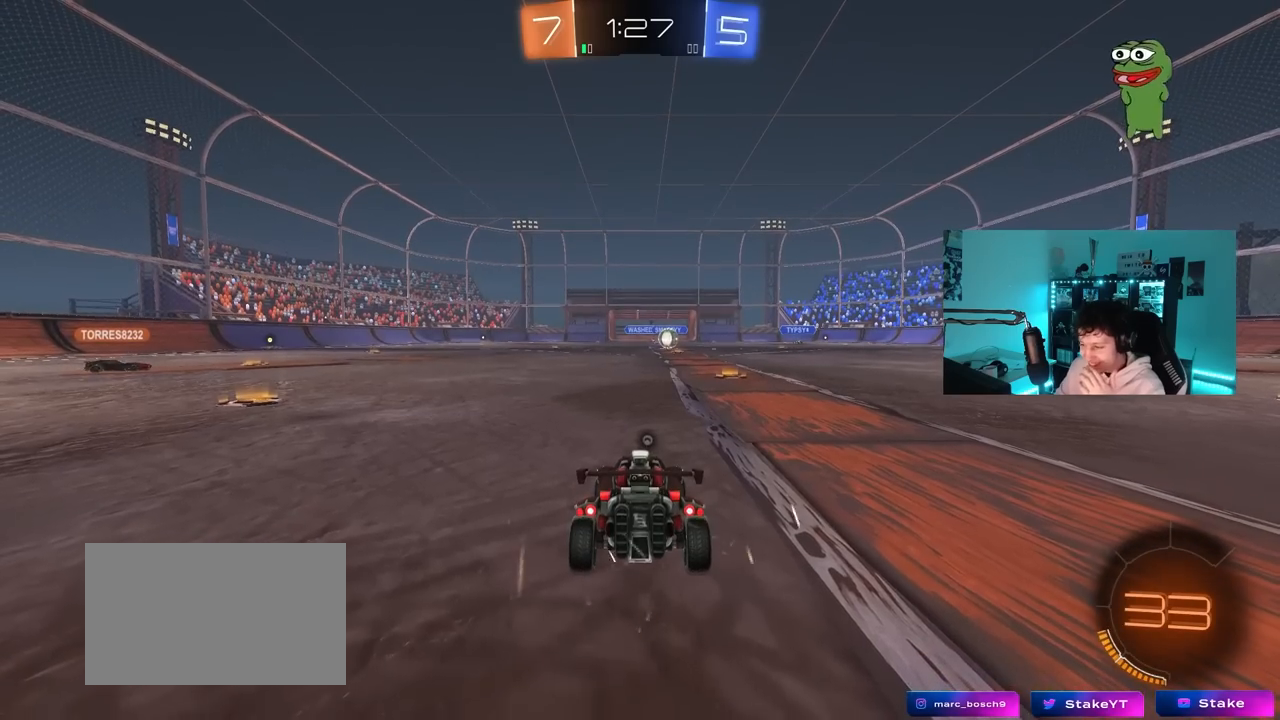
{"keys": [], "mouse": [], "mouse_move": "still", "events": []}
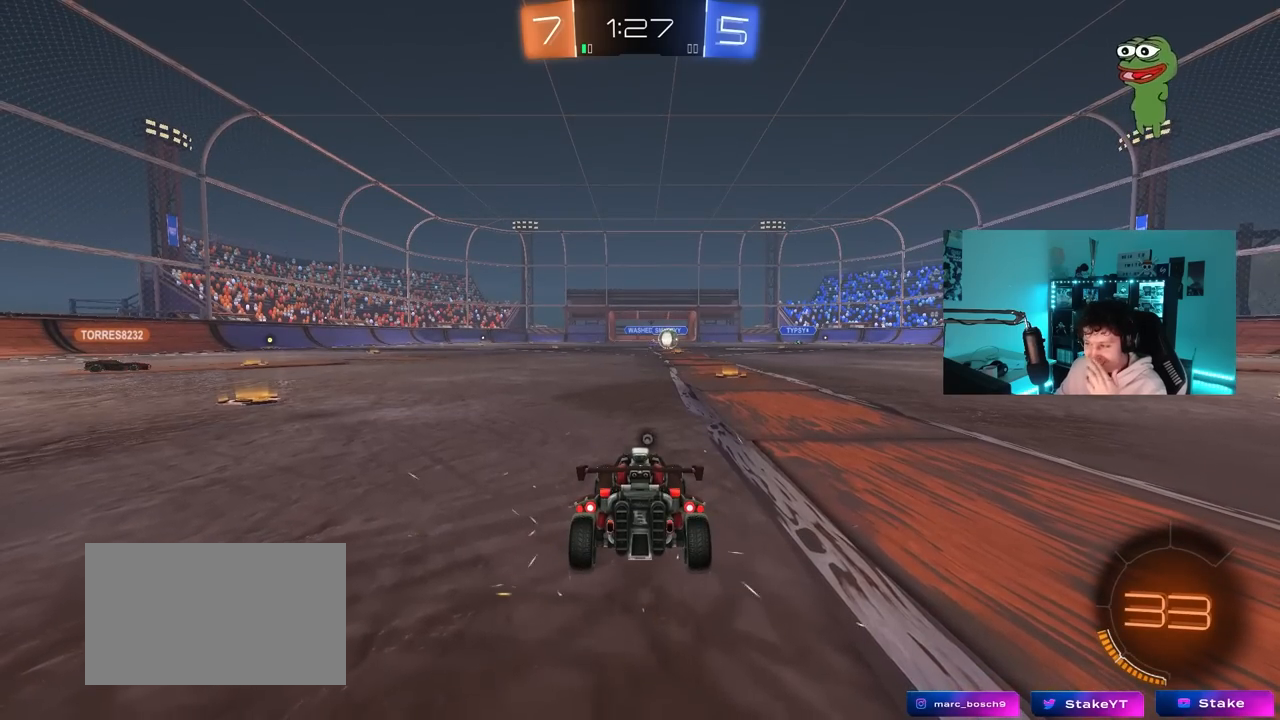
{"keys": [], "mouse": [], "mouse_move": "still", "events": []}
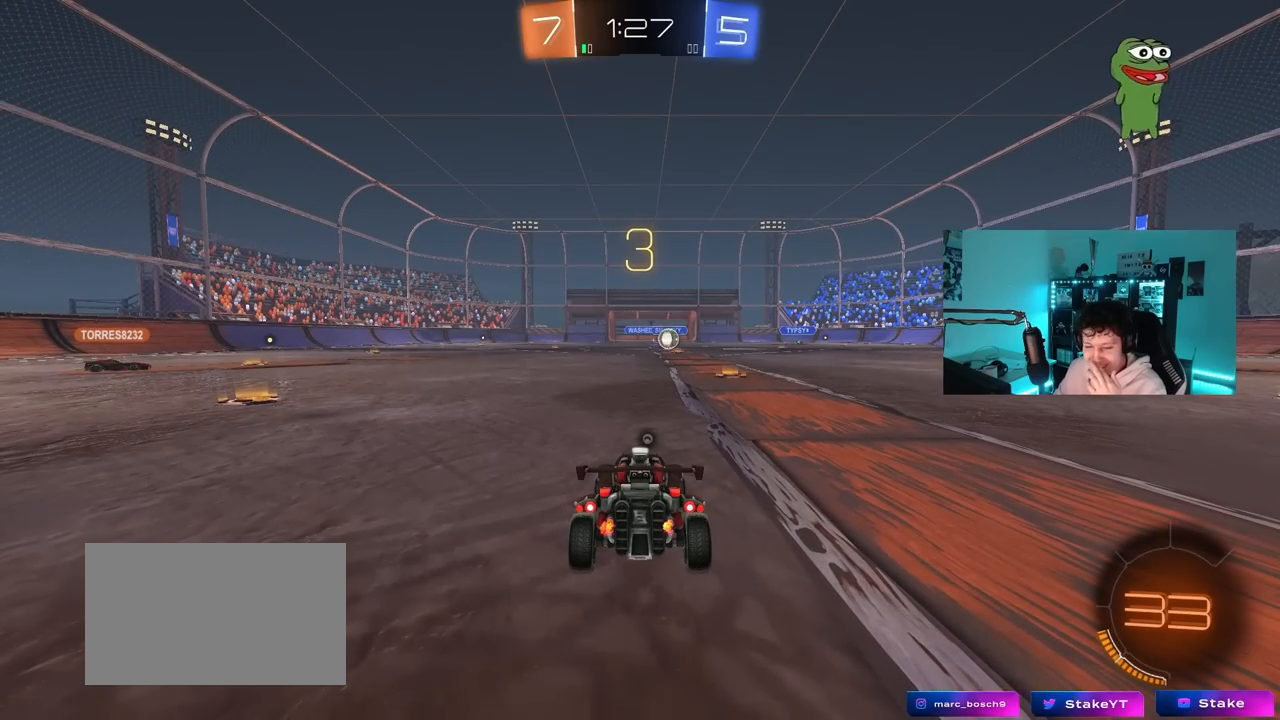
{"keys": [], "mouse": ["wheel"], "mouse_move": "down", "events": [[383, "mouse_wheel", "down"]]}
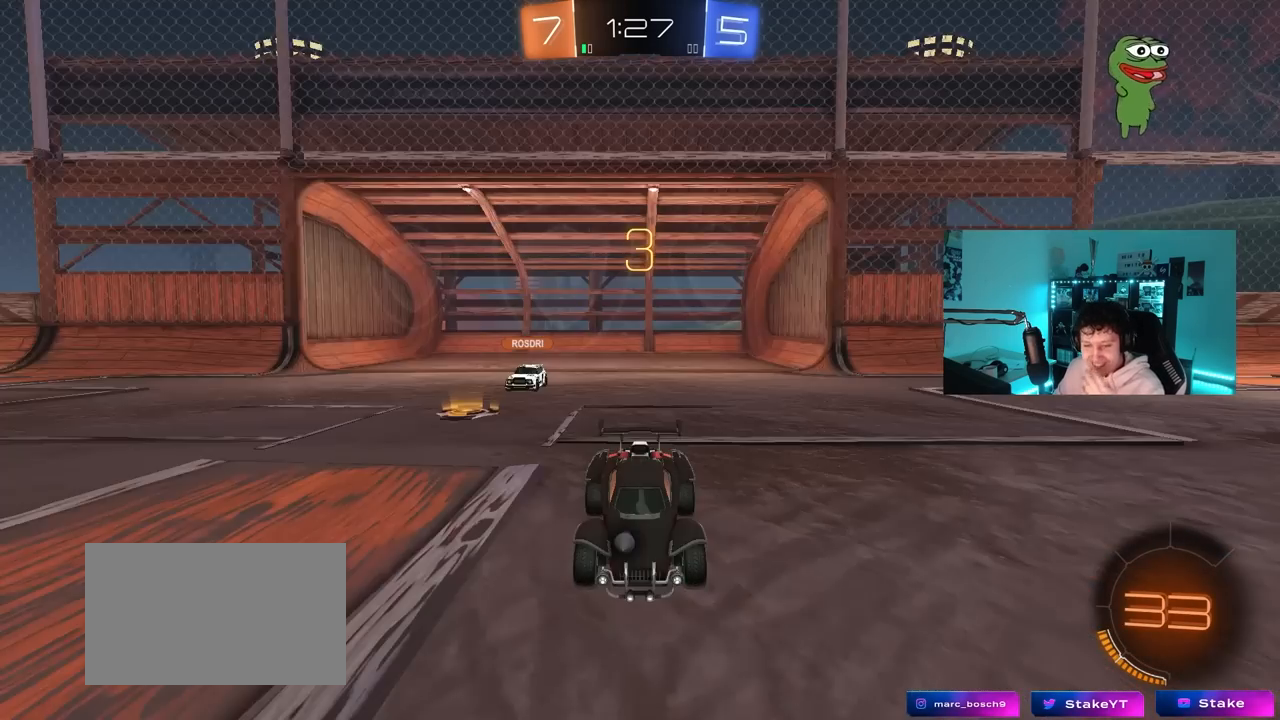
{"keys": [], "mouse": [], "mouse_move": "down-left", "events": [[50, "mouse_wheel", "up"], [217, "mouse_wheel", "down"], [400, "mouse_wheel", "up"]]}
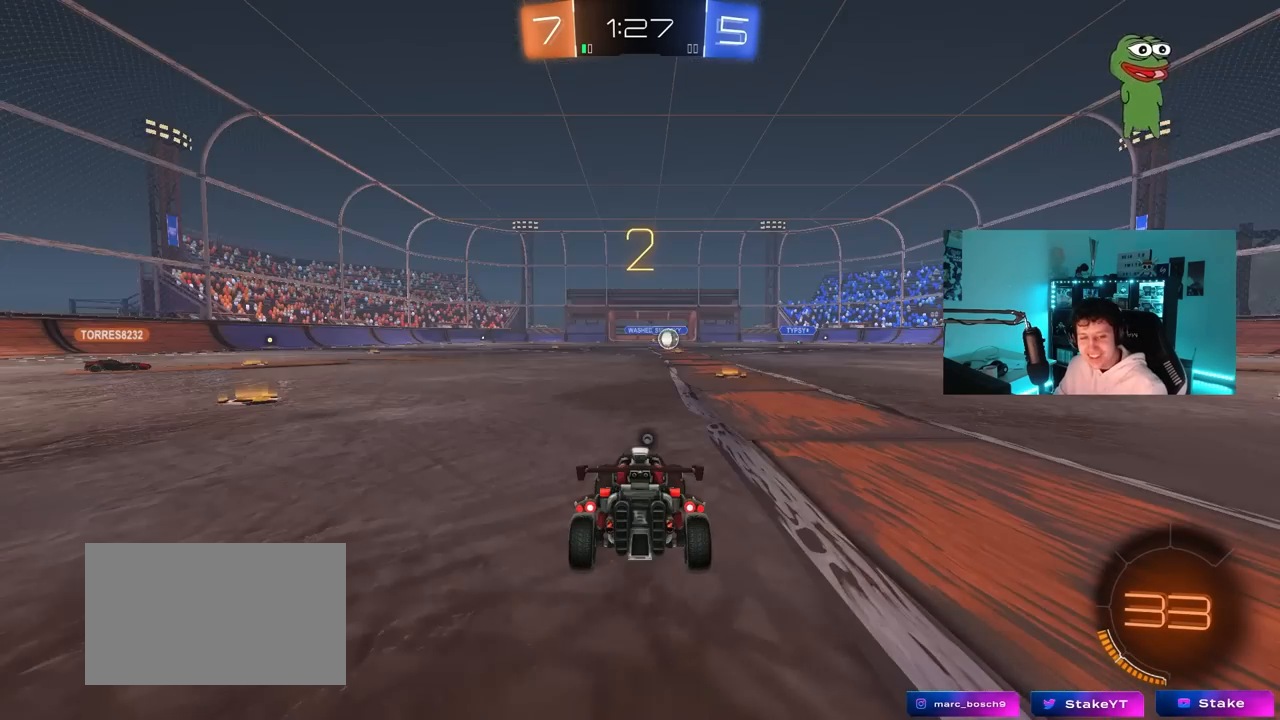
{"keys": [], "mouse": ["left"], "mouse_move": "up-right", "events": [[133, "mouse_wheel", "down"], [217, "mouse_wheel", "up"], [467, "mouse_left", "down"]]}
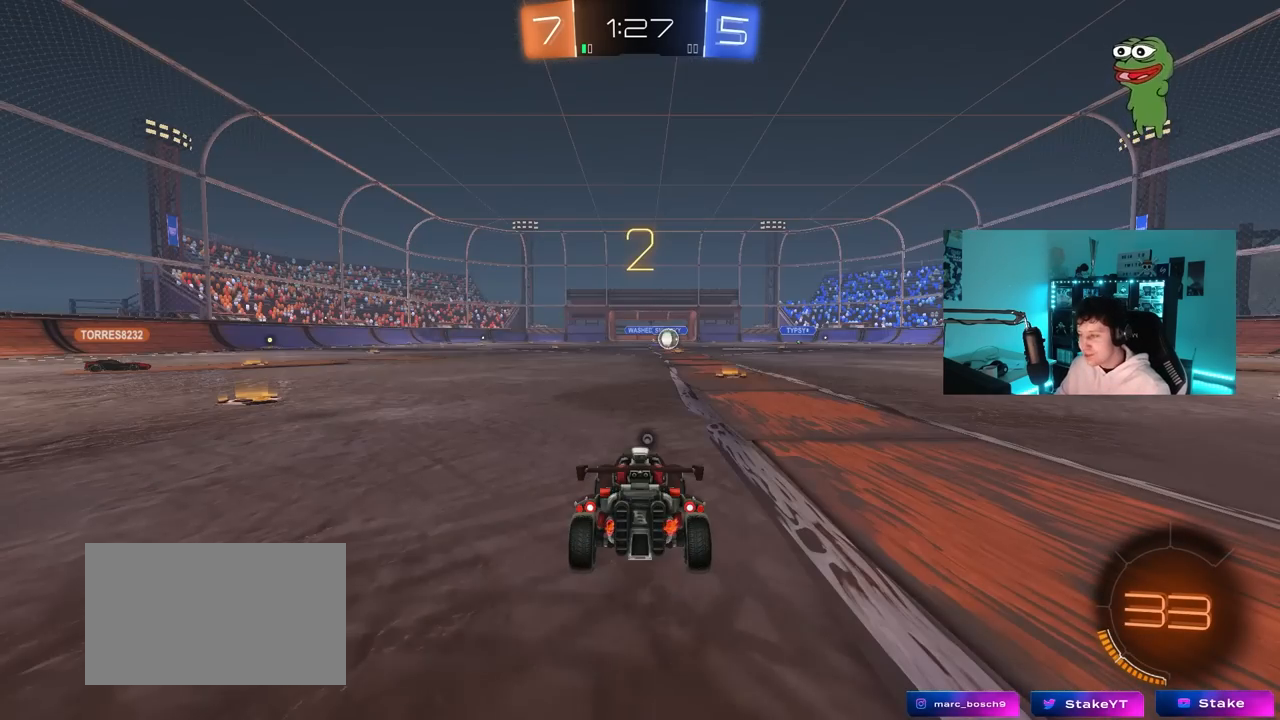
{"keys": ["tab", "w"], "mouse": ["left"], "mouse_move": "right", "events": [[150, "mouse_left", "up"], [150, "tab", "down"], [383, "mouse_left", "down"], [483, "w", "down"]]}
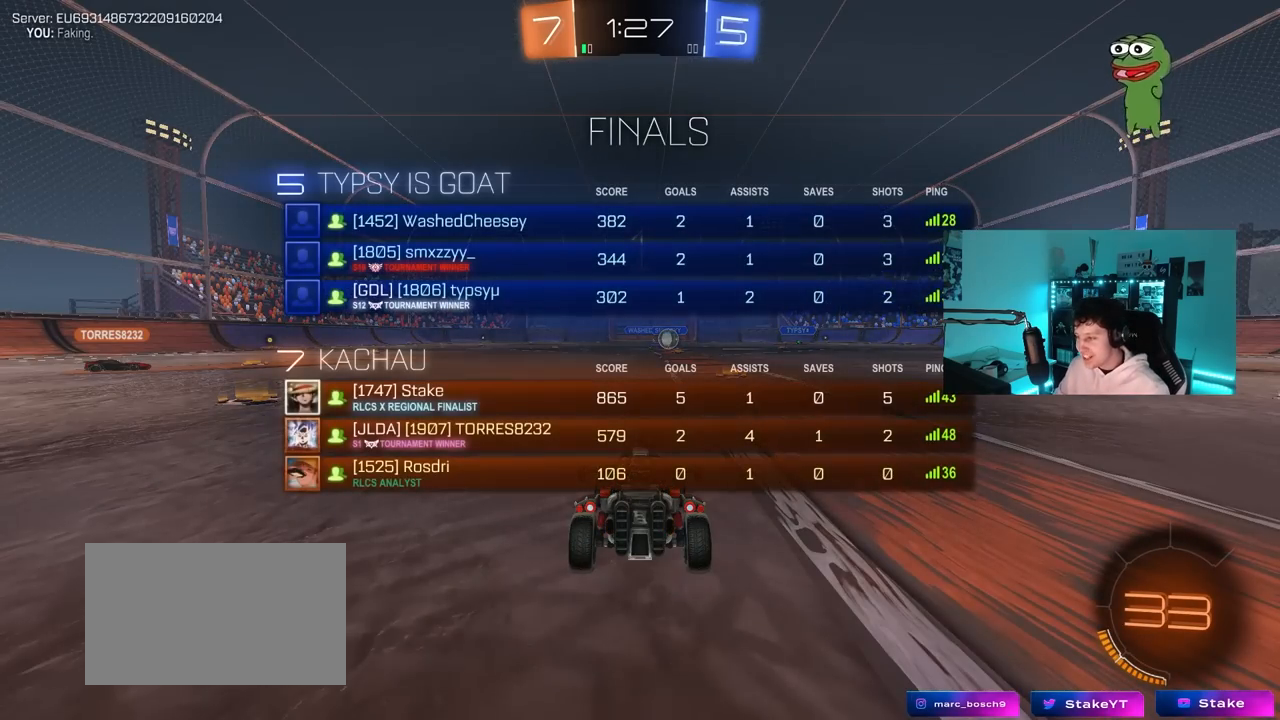
{"keys": ["tab", "w"], "mouse": ["left"], "mouse_move": "still", "events": [[67, "mouse_left", "up"], [267, "tab", "up"], [450, "mouse_left", "down"], [450, "tab", "down"]]}
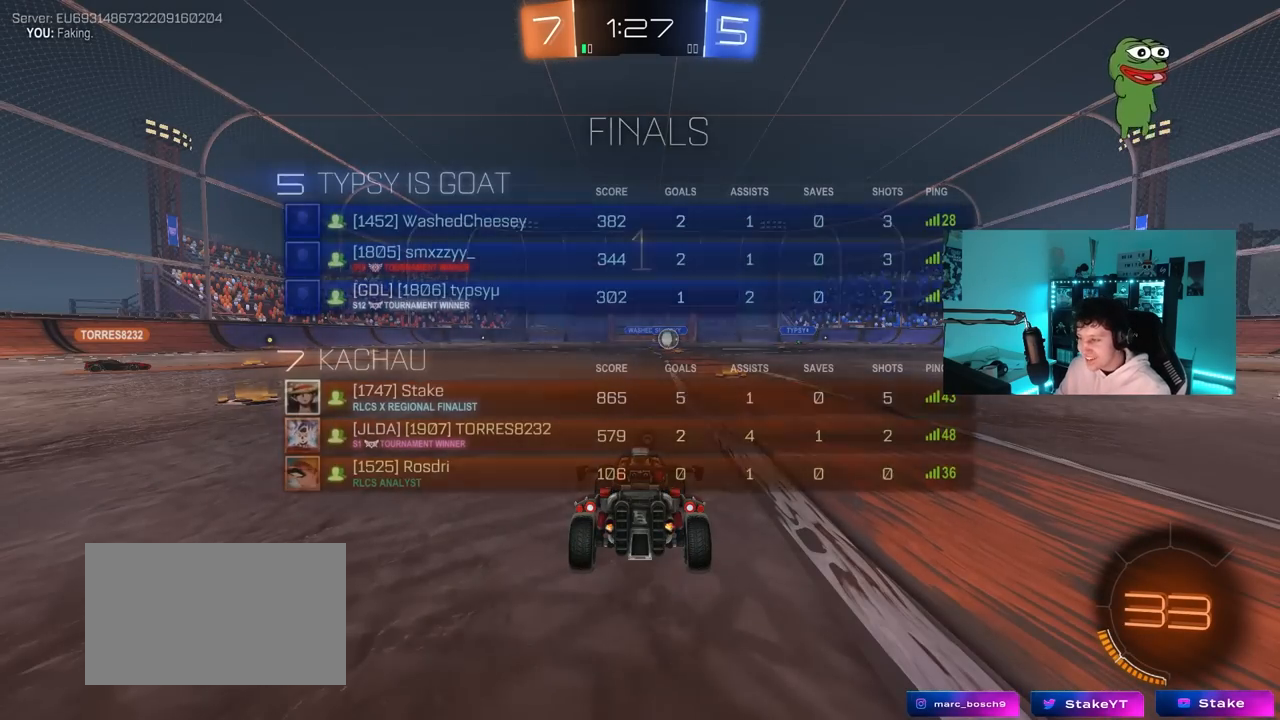
{"keys": ["w"], "mouse": ["left", "right"], "mouse_move": "left", "events": [[233, "d", "down"], [283, "tab", "up"], [417, "d", "up"], [467, "mouse_right", "down"]]}
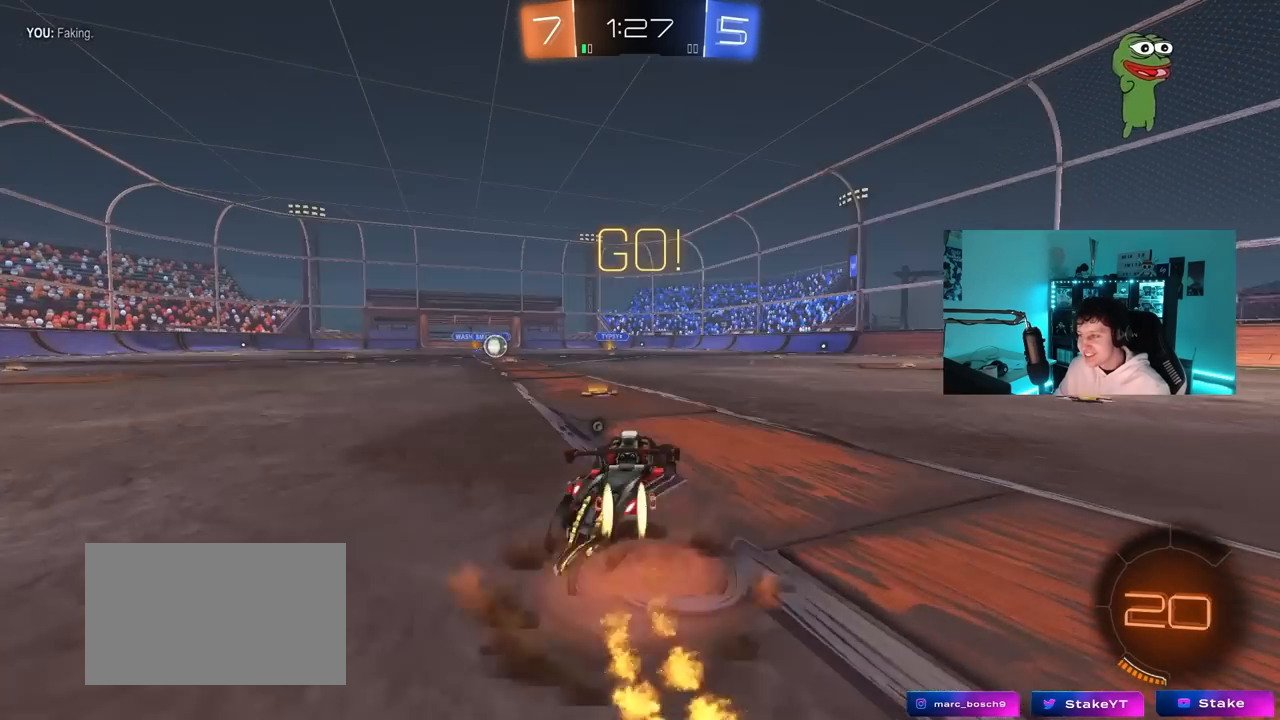
{"keys": ["a", "s", "shift"], "mouse": [], "mouse_move": "still", "events": [[17, "a", "down"], [67, "mouse_right", "up"], [67, "shift", "down"], [100, "mouse_right", "down"], [150, "s", "down"], [150, "w", "up"], [200, "mouse_left", "up"], [200, "mouse_right", "up"], [200, "space", "down"], [333, "space", "up"]]}
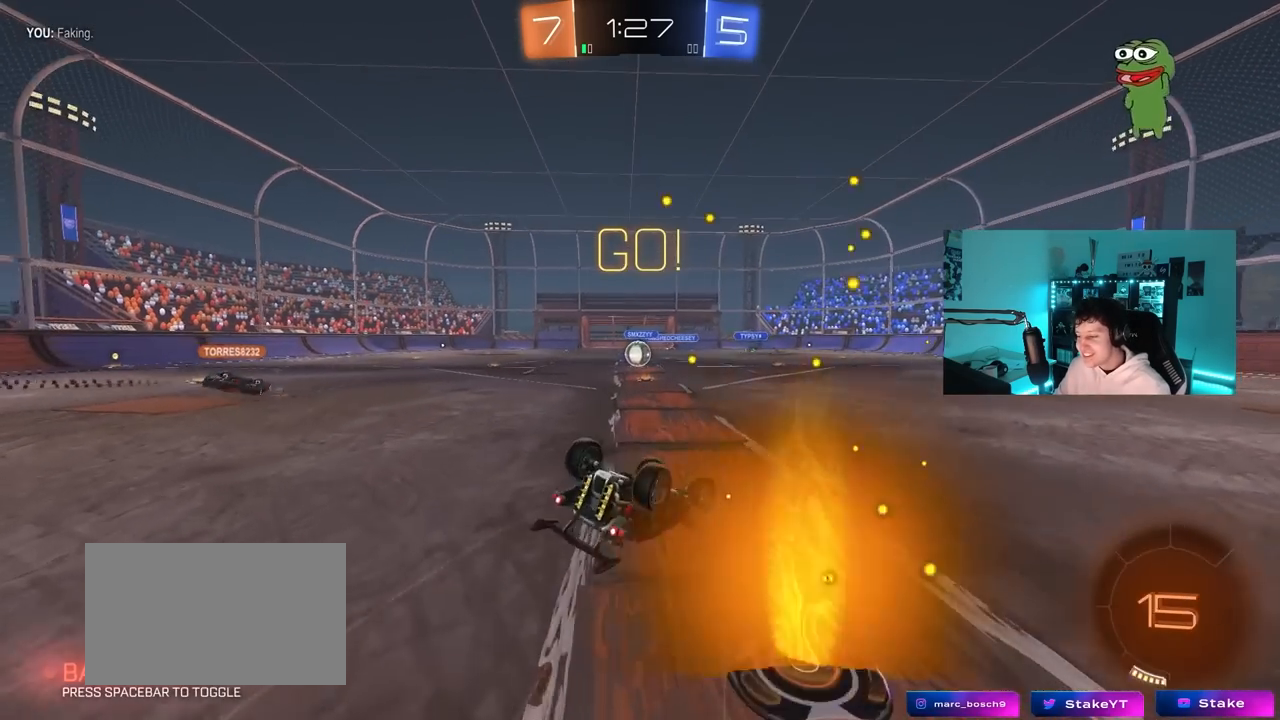
{"keys": ["a", "w"], "mouse": [], "mouse_move": "still", "events": [[83, "s", "up"], [167, "s", "down"], [400, "shift", "up"], [450, "s", "up"], [483, "w", "down"]]}